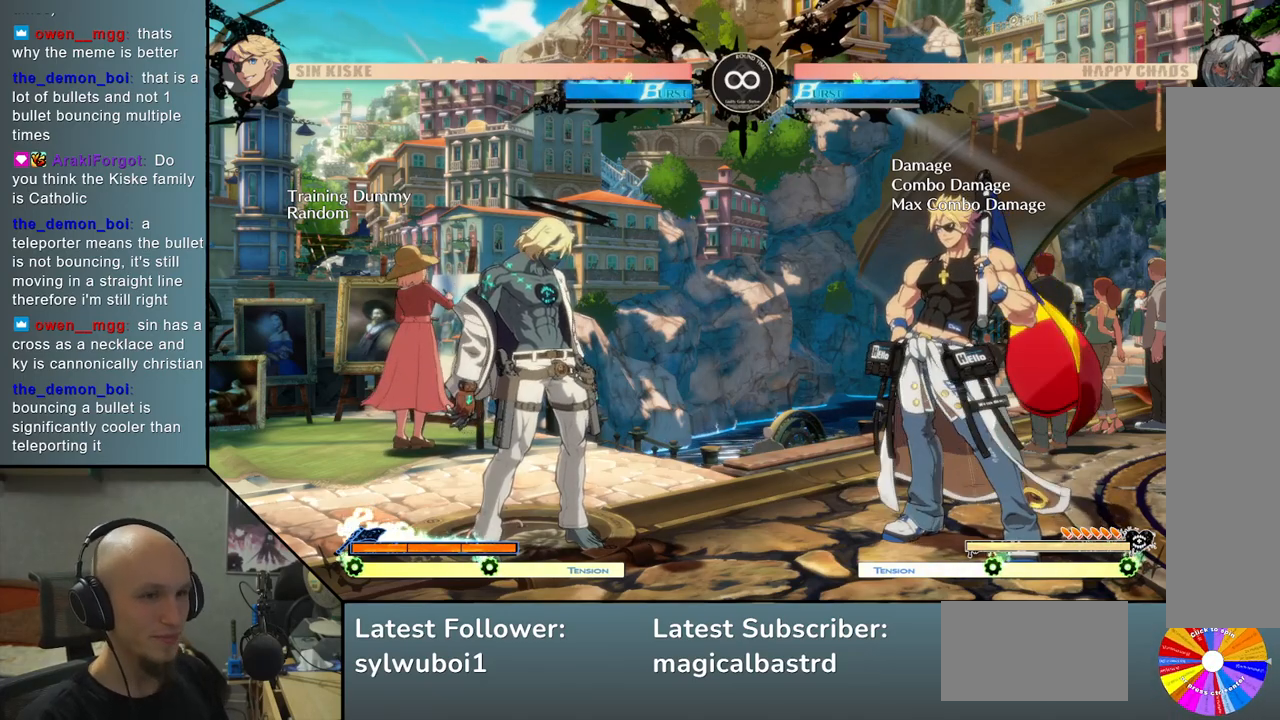
Gameplay with a controller (arcade stick); each line is a JSON object with the inputs held at the frame after it. "events" lists button and stick changes between this image and that frame as [ms after this image, input, new state], when the widget could be followed in between. Not read: L3 R3.
{"buttons": [], "left_stick": "center", "events": [[67, "left_stick", "right"], [150, "TRIANGLE", "down"], [400, "TRIANGLE", "up"], [400, "left_stick", "center"]]}
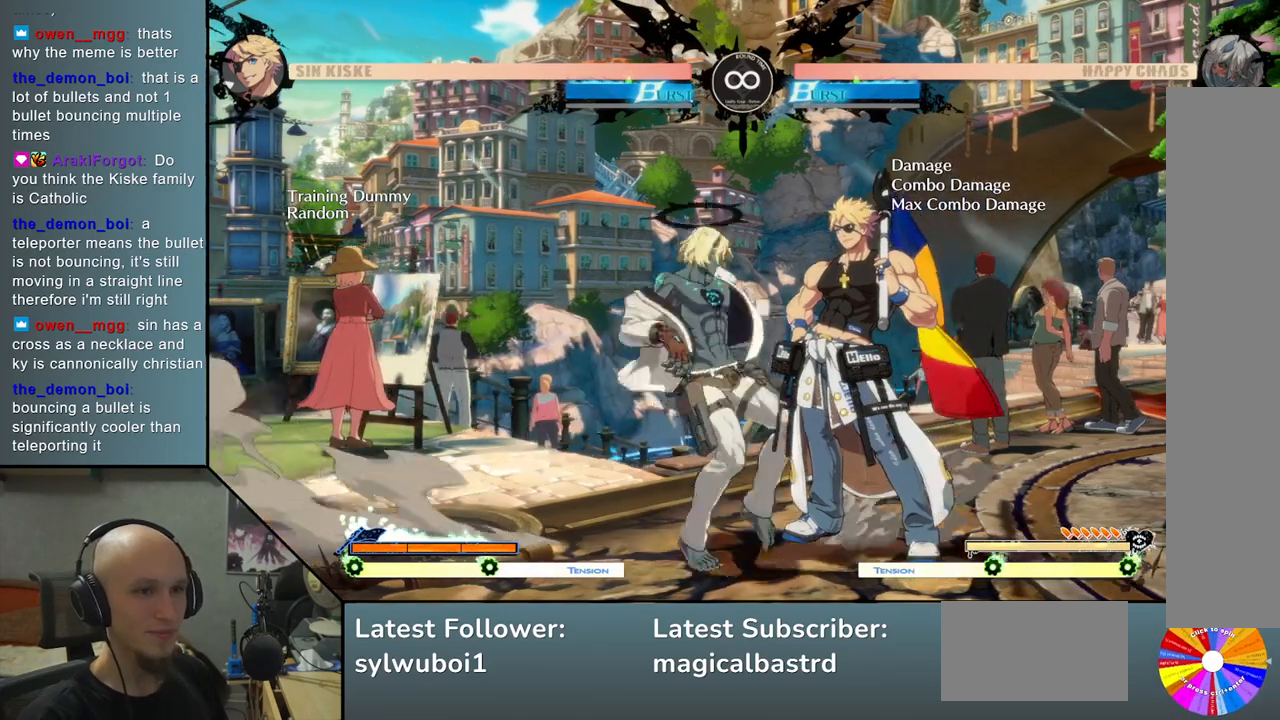
{"buttons": ["SQUARE"], "left_stick": "right", "events": [[50, "R2", "down"], [133, "left_stick", "right"], [183, "R2", "up"], [467, "SQUARE", "down"]]}
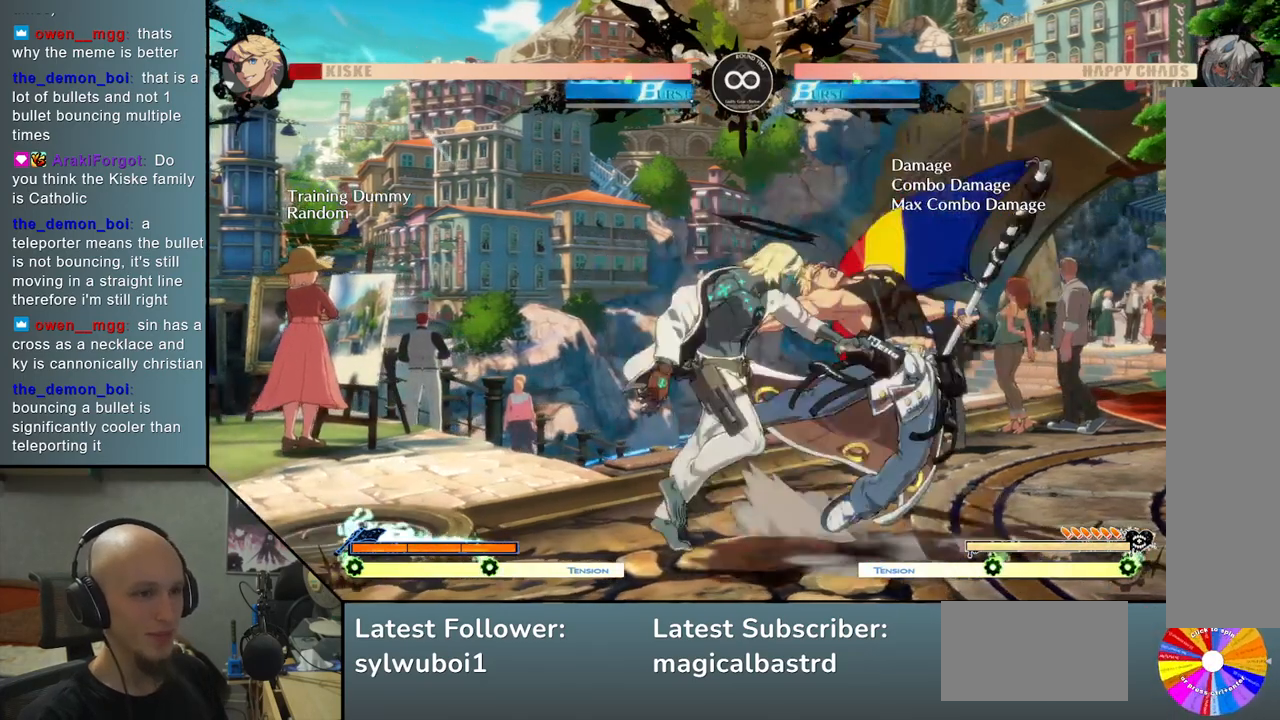
{"buttons": ["L2"], "left_stick": "right", "events": [[83, "SQUARE", "up"], [383, "L2", "down"]]}
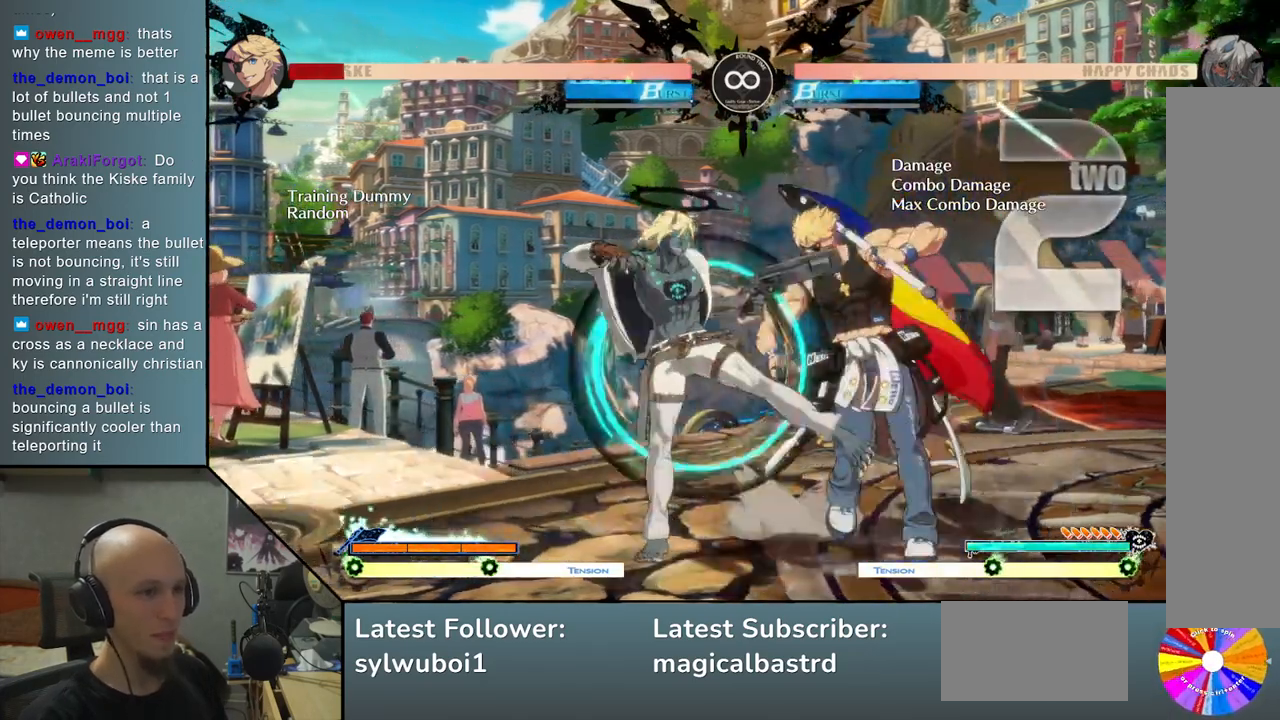
{"buttons": ["R2"], "left_stick": "right", "events": [[83, "L2", "up"], [483, "R2", "down"]]}
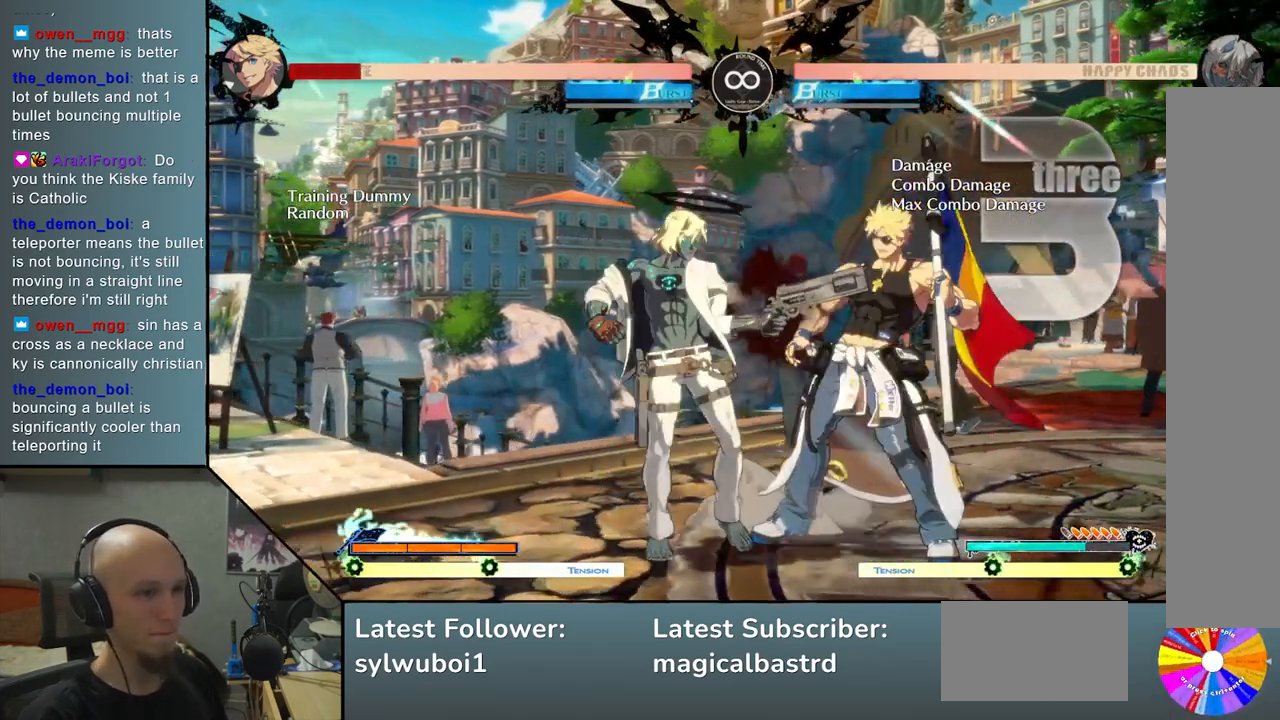
{"buttons": [], "left_stick": "center", "events": [[117, "R2", "up"], [300, "left_stick", "center"]]}
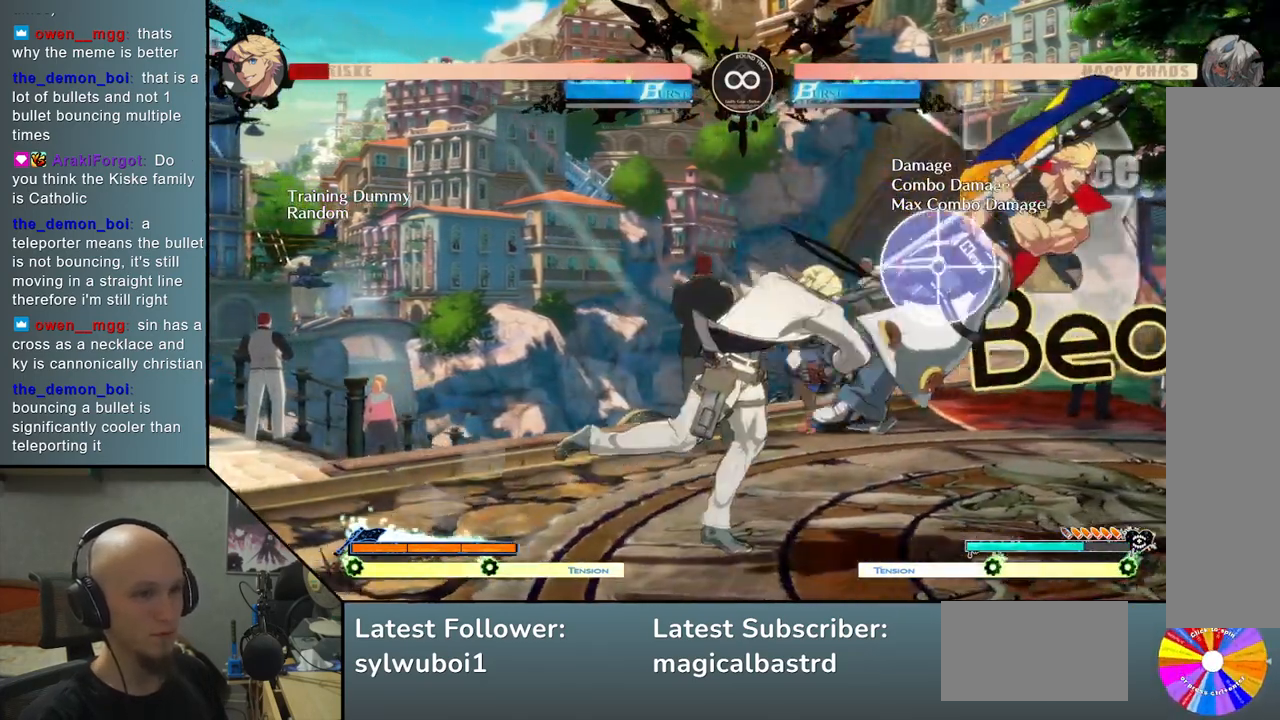
{"buttons": ["TRIANGLE"], "left_stick": "right", "events": [[67, "SELECT", "down"], [167, "SELECT", "up"], [433, "left_stick", "right"], [483, "TRIANGLE", "down"]]}
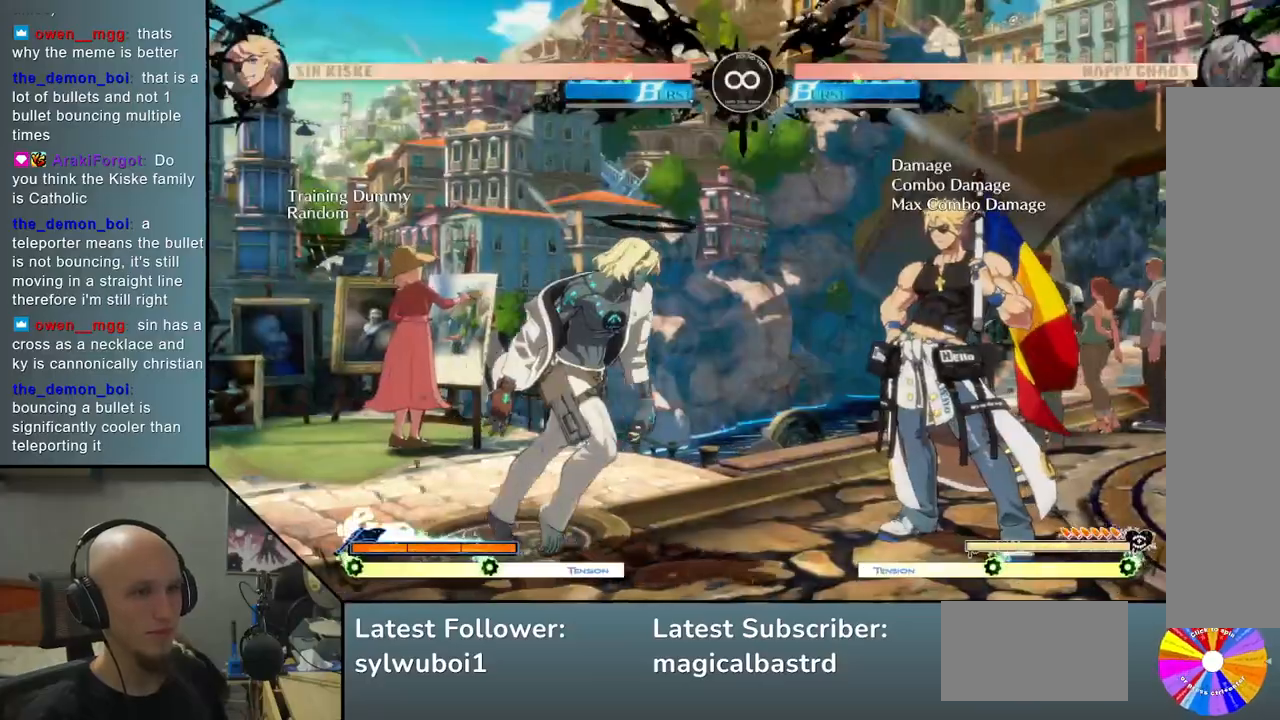
{"buttons": [], "left_stick": "right", "events": [[233, "TRIANGLE", "up"], [333, "left_stick", "center"], [350, "R2", "down"], [433, "R2", "up"], [450, "left_stick", "right"]]}
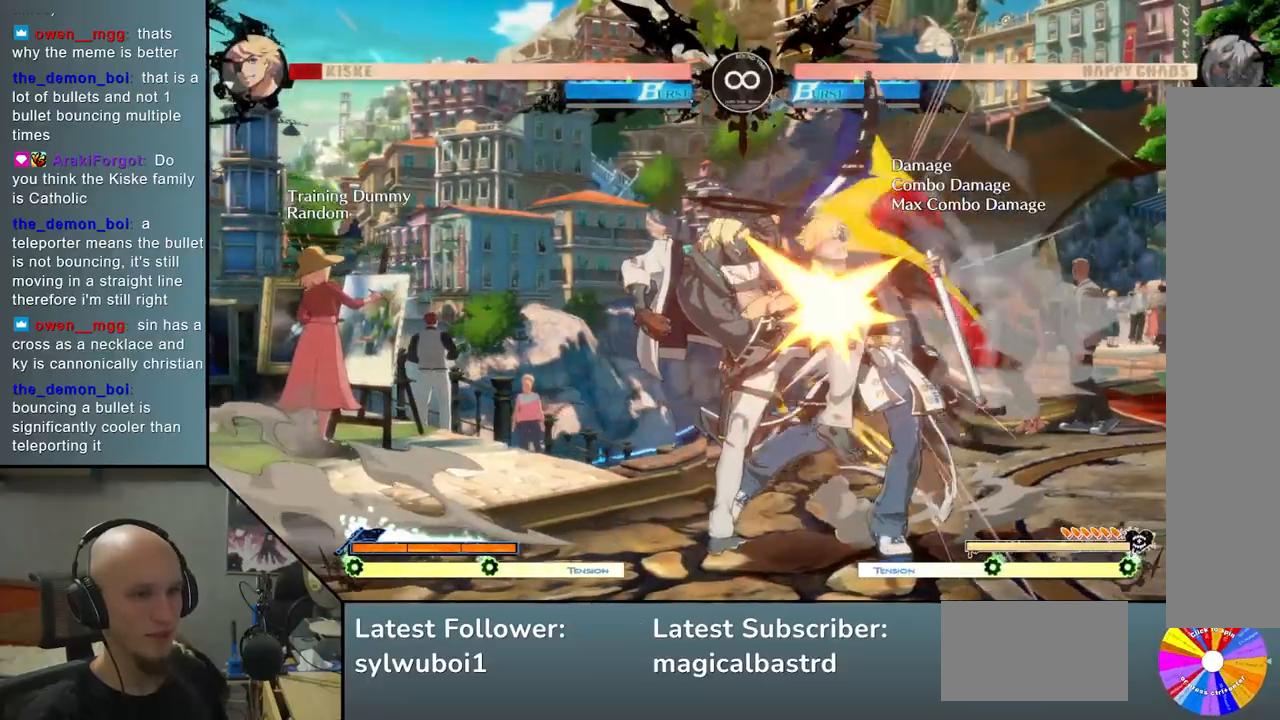
{"buttons": ["L2"], "left_stick": "right", "events": [[83, "SQUARE", "down"], [217, "SQUARE", "up"], [433, "L2", "down"]]}
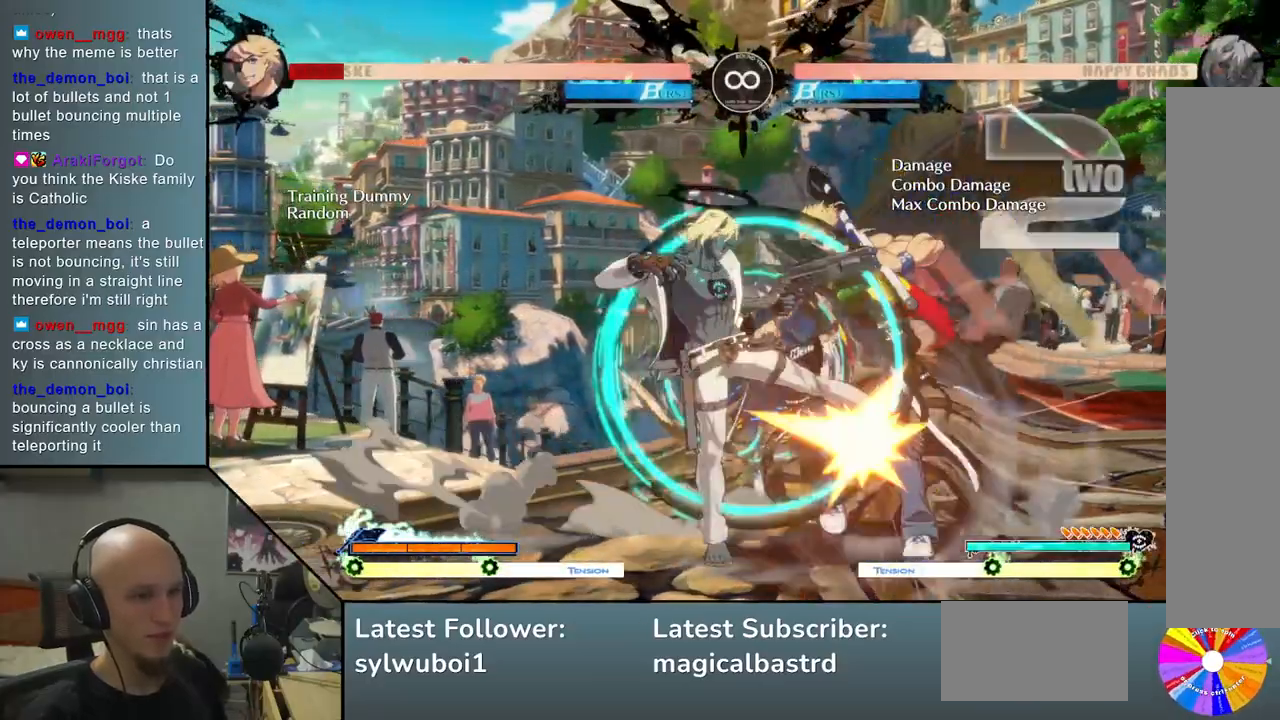
{"buttons": [], "left_stick": "right", "events": [[300, "L2", "up"]]}
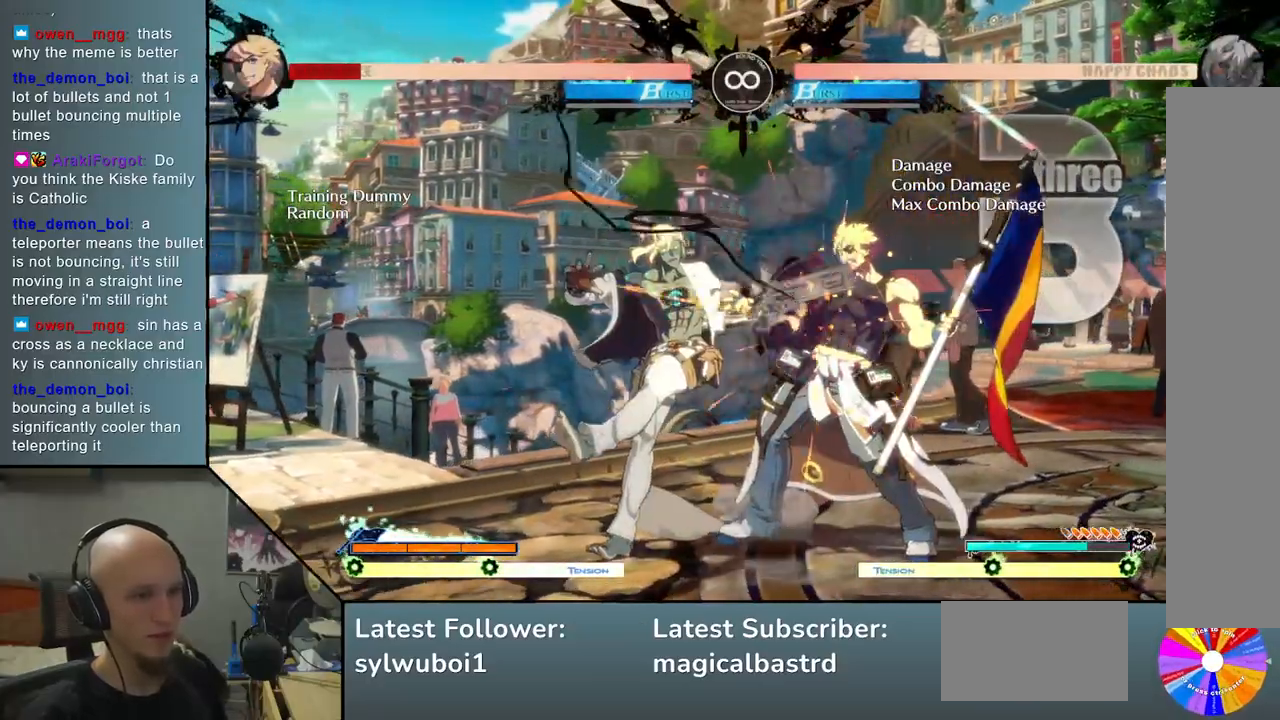
{"buttons": [], "left_stick": "center", "events": [[217, "R2", "down"], [233, "SQUARE", "down"], [233, "left_stick", "center"], [250, "SQUARE", "up"], [383, "R2", "up"]]}
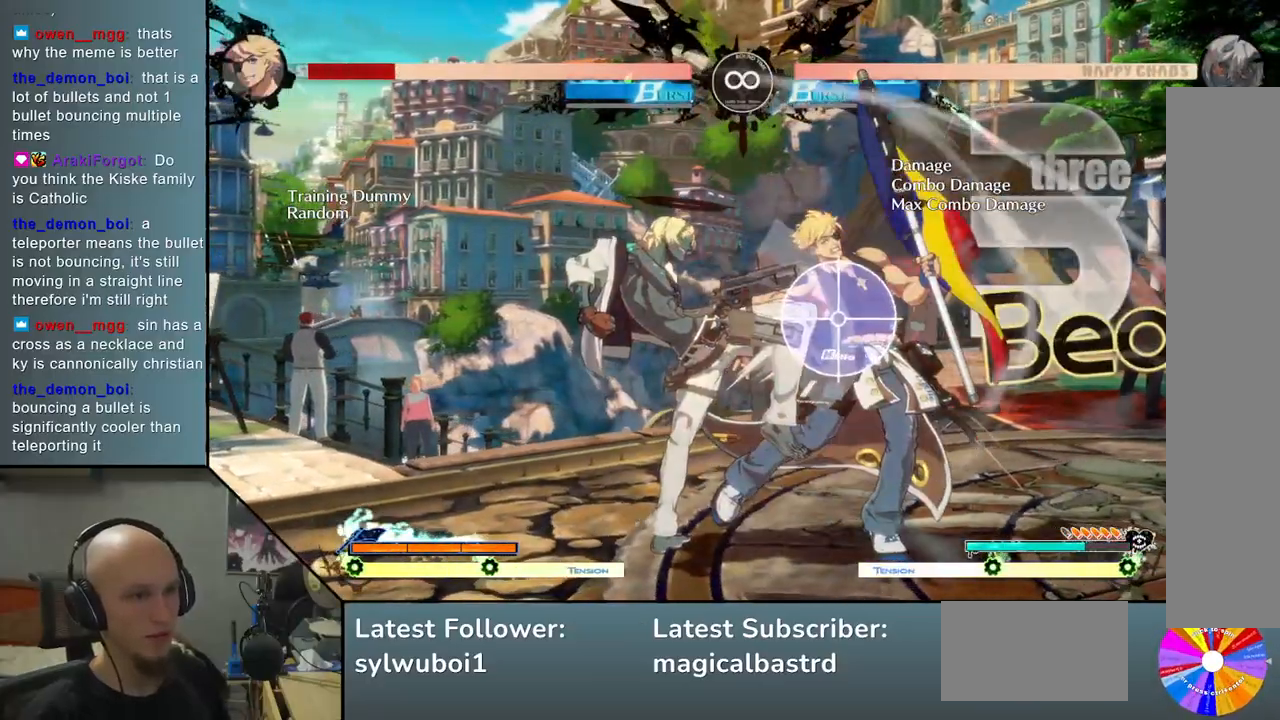
{"buttons": [], "left_stick": "center", "events": [[300, "SELECT", "down"], [433, "SELECT", "up"]]}
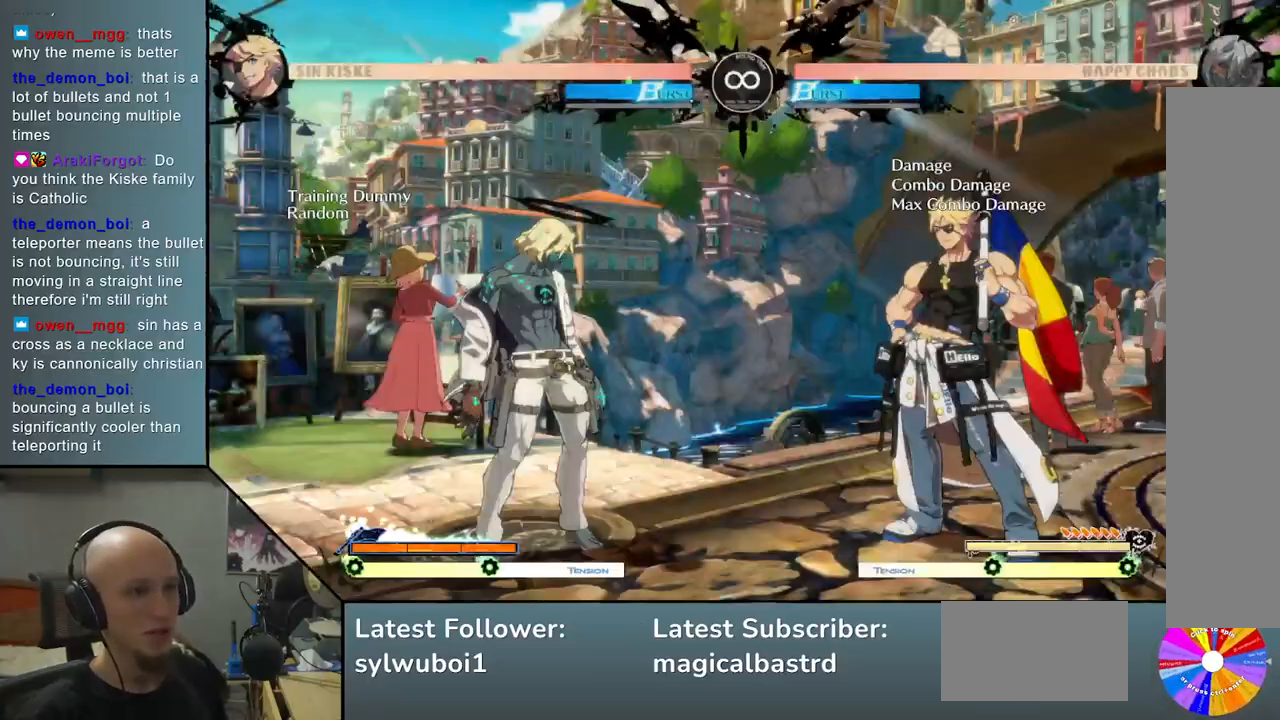
{"buttons": [], "left_stick": "right", "events": [[450, "left_stick", "right"]]}
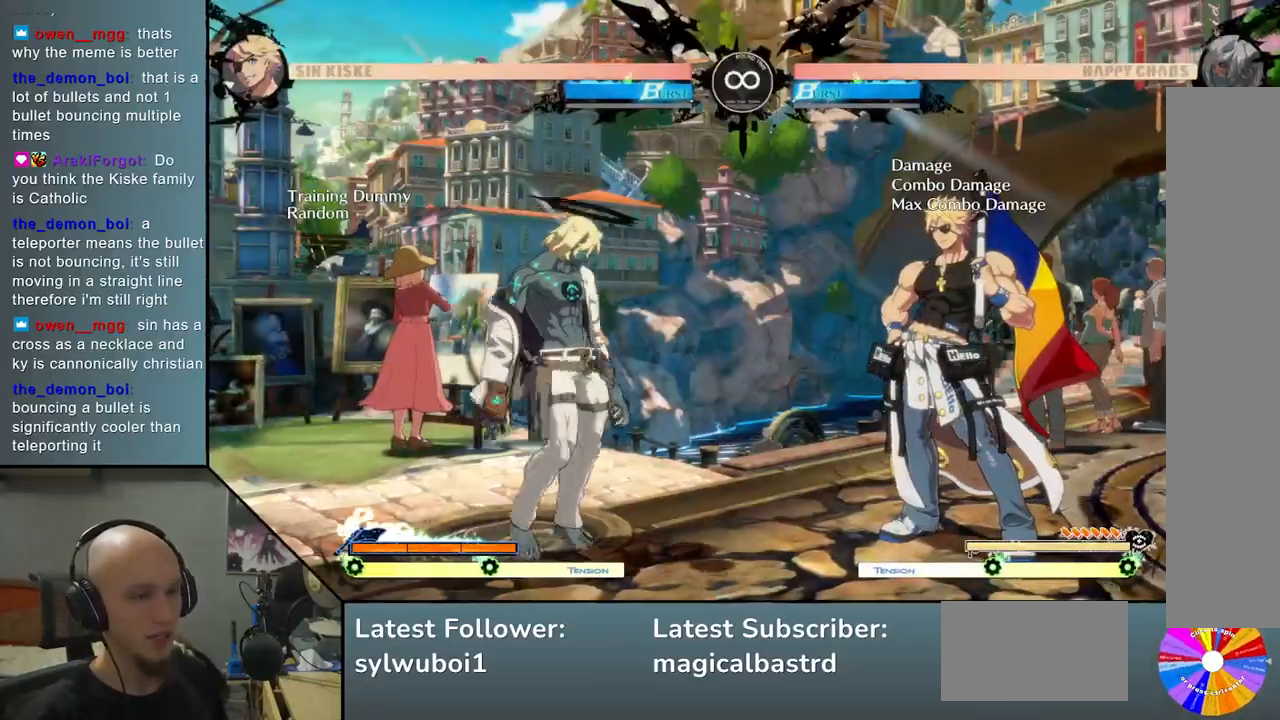
{"buttons": [], "left_stick": "right", "events": [[67, "TRIANGLE", "down"], [267, "TRIANGLE", "up"], [283, "left_stick", "left"], [333, "left_stick", "center"], [400, "R2", "down"], [500, "R2", "up"], [500, "left_stick", "right"]]}
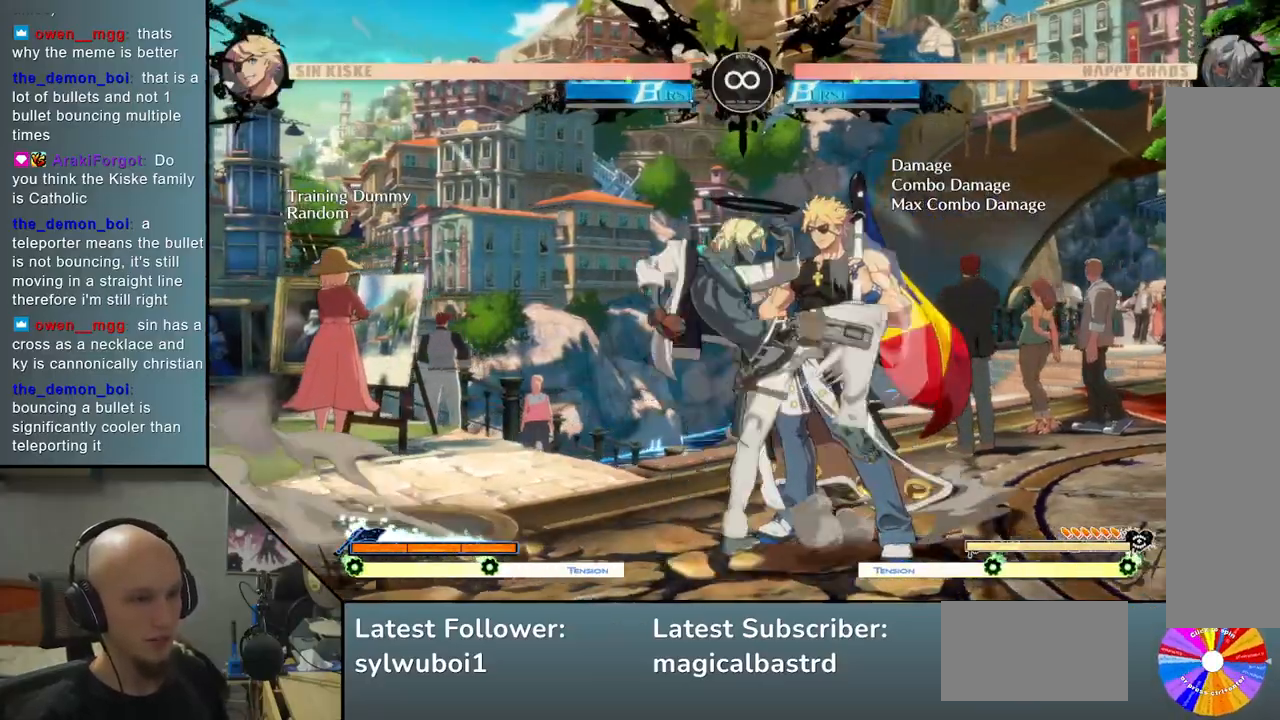
{"buttons": [], "left_stick": "right", "events": [[150, "SQUARE", "down"], [283, "SQUARE", "up"]]}
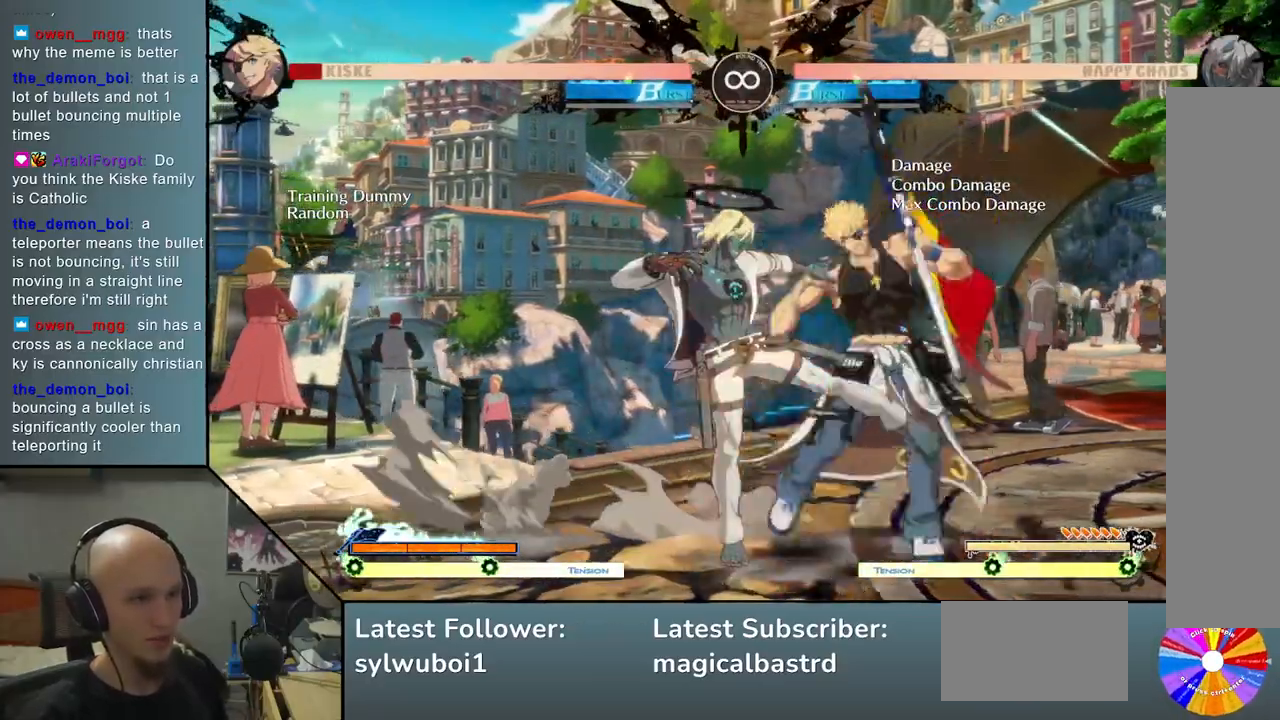
{"buttons": [], "left_stick": "center", "events": [[33, "L2", "down"], [383, "L2", "up"], [483, "left_stick", "center"]]}
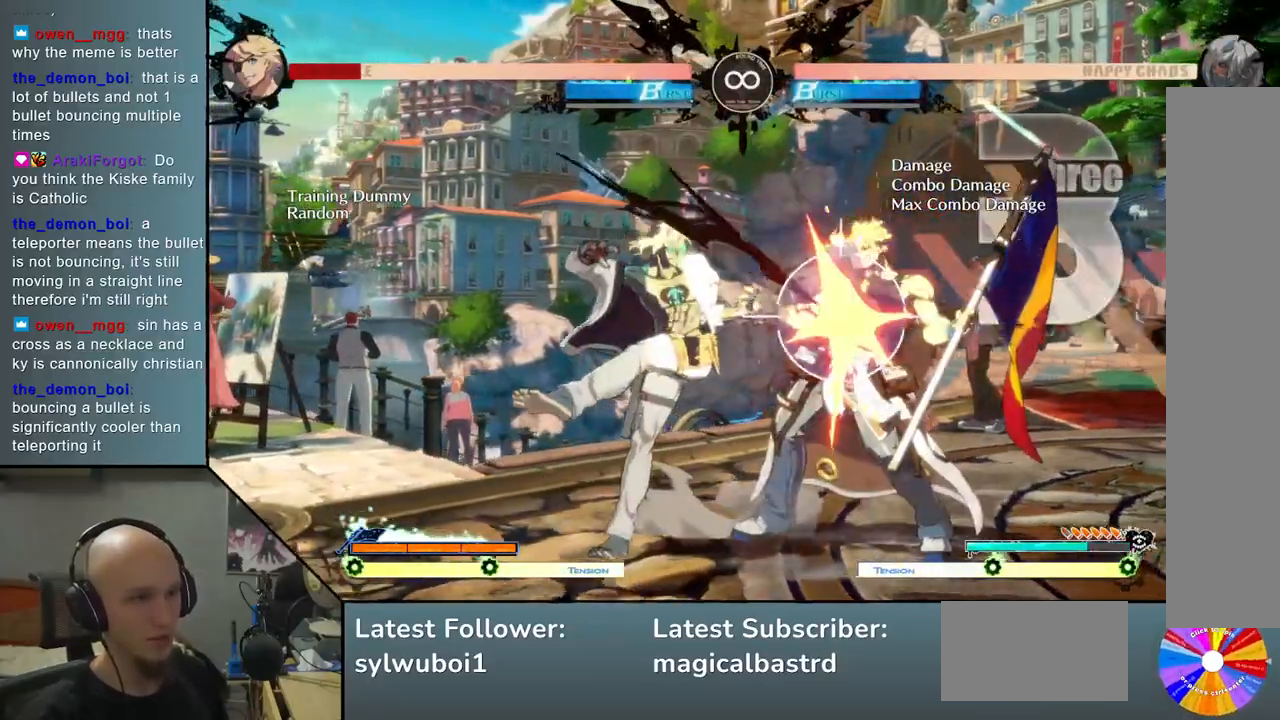
{"buttons": [], "left_stick": "center", "events": [[133, "left_stick", "right"], [200, "TRIANGLE", "down"], [267, "R2", "down"], [350, "left_stick", "center"], [417, "R2", "up"], [417, "TRIANGLE", "up"]]}
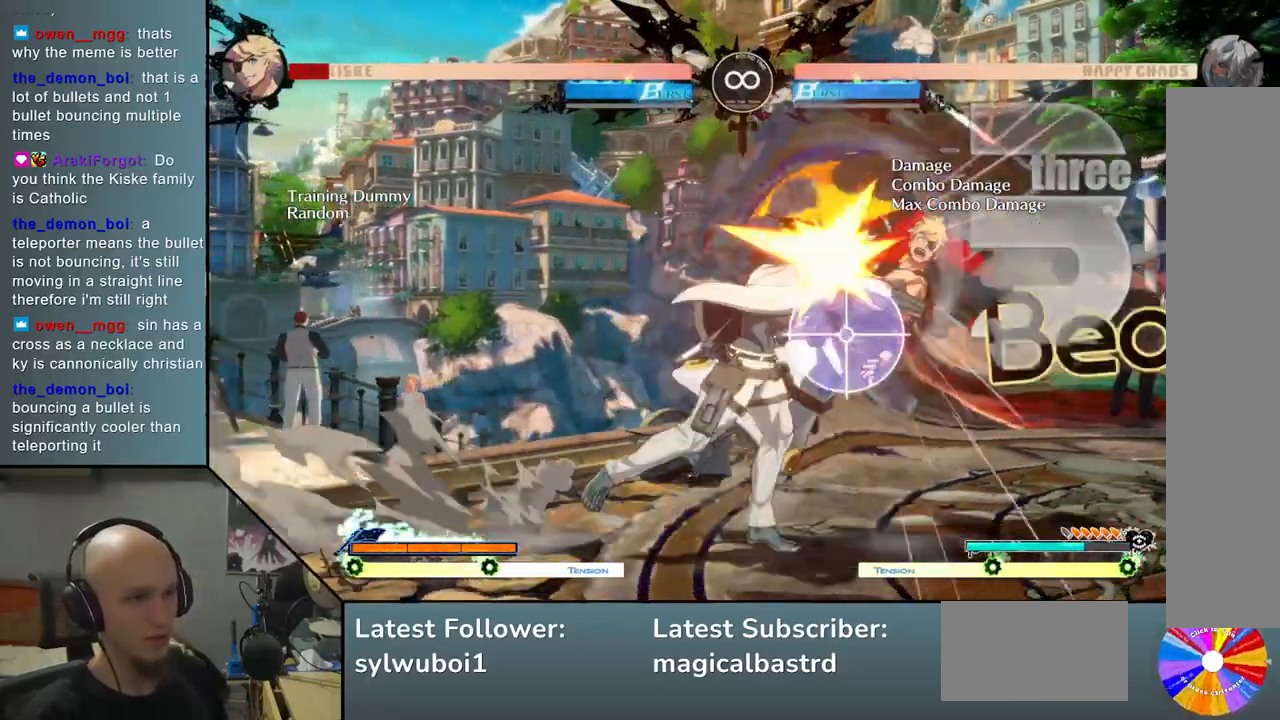
{"buttons": [], "left_stick": "center", "events": [[133, "left_stick", "right"], [233, "SQUARE", "down"], [383, "SQUARE", "up"], [450, "left_stick", "center"]]}
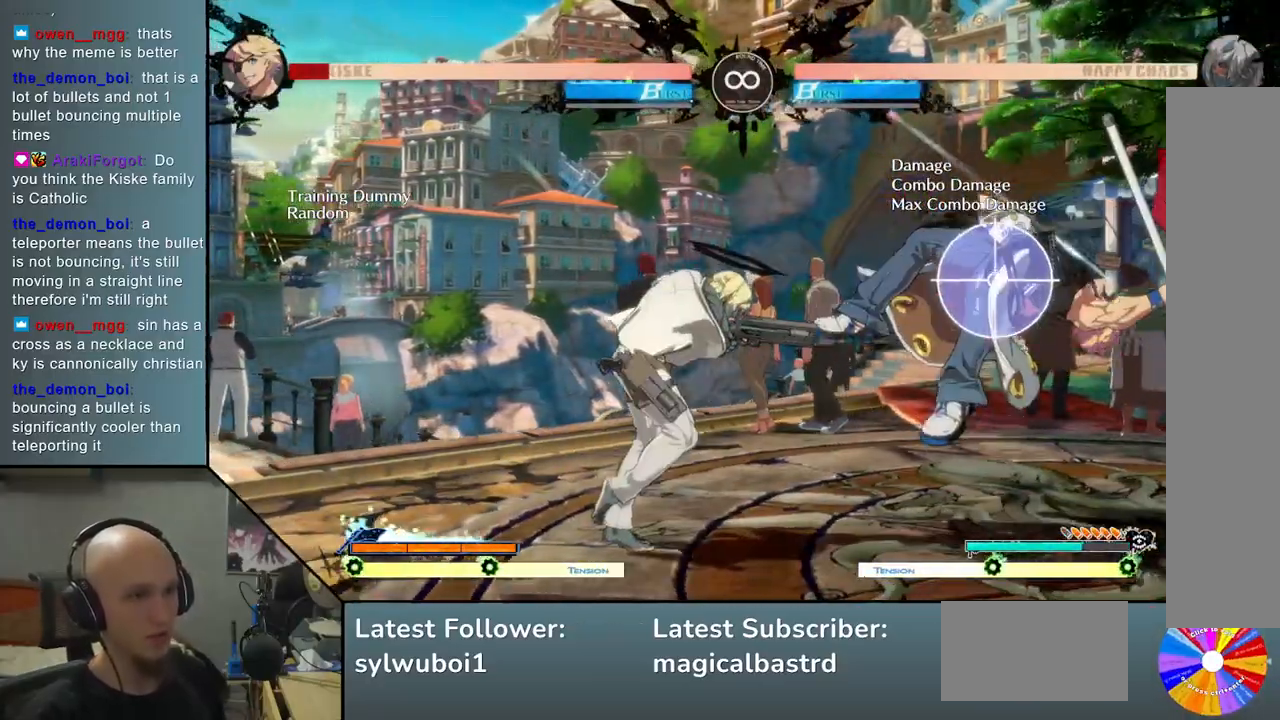
{"buttons": [], "left_stick": "right", "events": [[100, "SELECT", "down"], [267, "SELECT", "up"], [483, "left_stick", "right"]]}
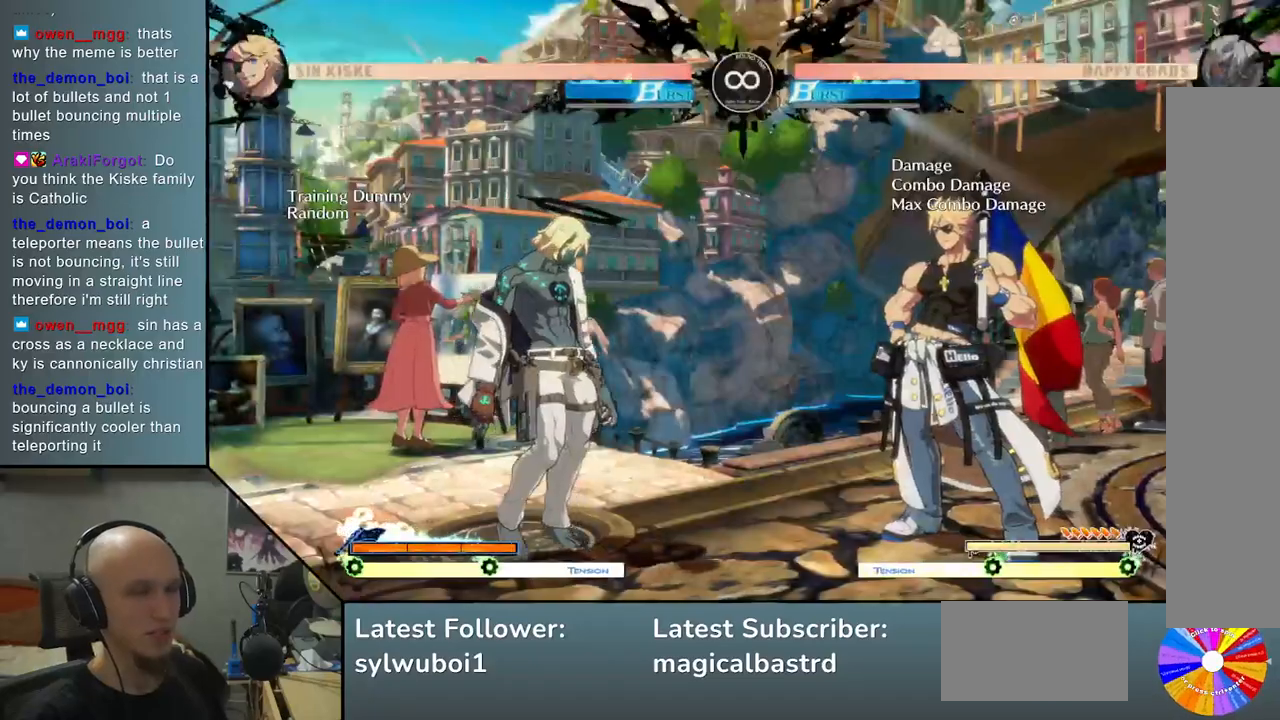
{"buttons": ["R2"], "left_stick": "center", "events": [[67, "TRIANGLE", "down"], [300, "TRIANGLE", "up"], [400, "left_stick", "center"], [433, "R2", "down"]]}
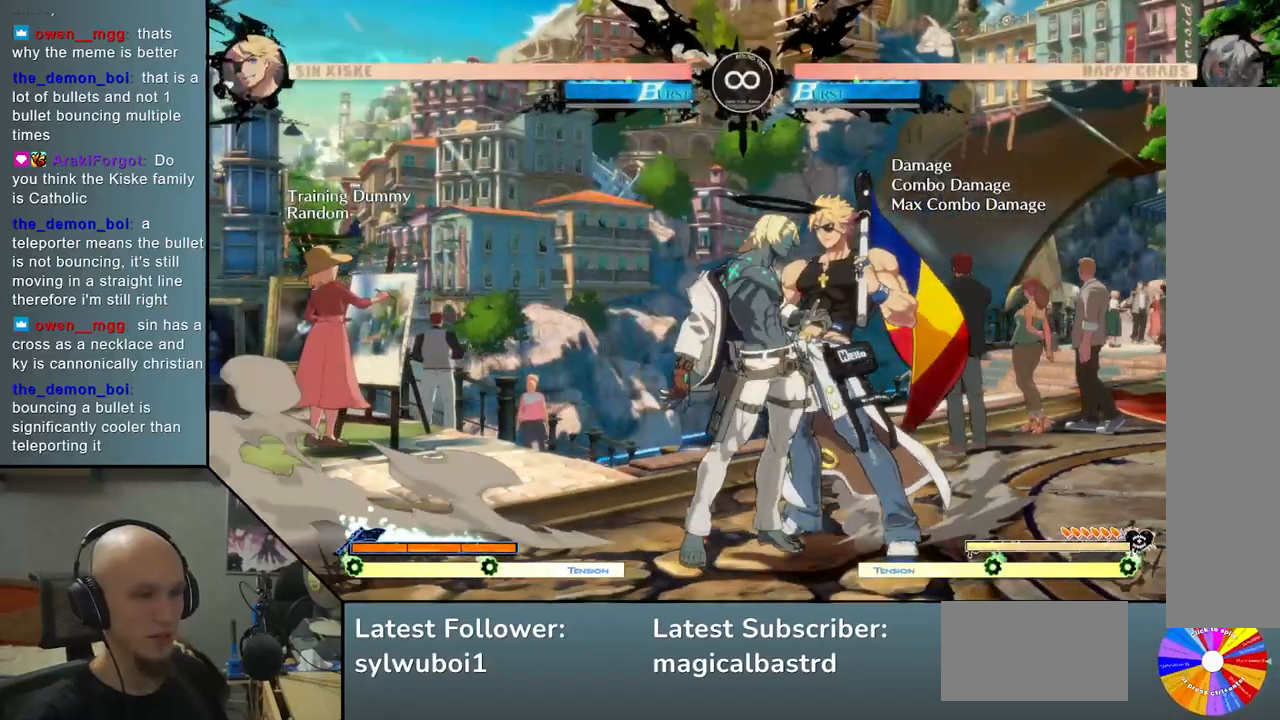
{"buttons": [], "left_stick": "right", "events": [[50, "R2", "up"], [83, "left_stick", "right"], [217, "SQUARE", "down"], [367, "SQUARE", "up"]]}